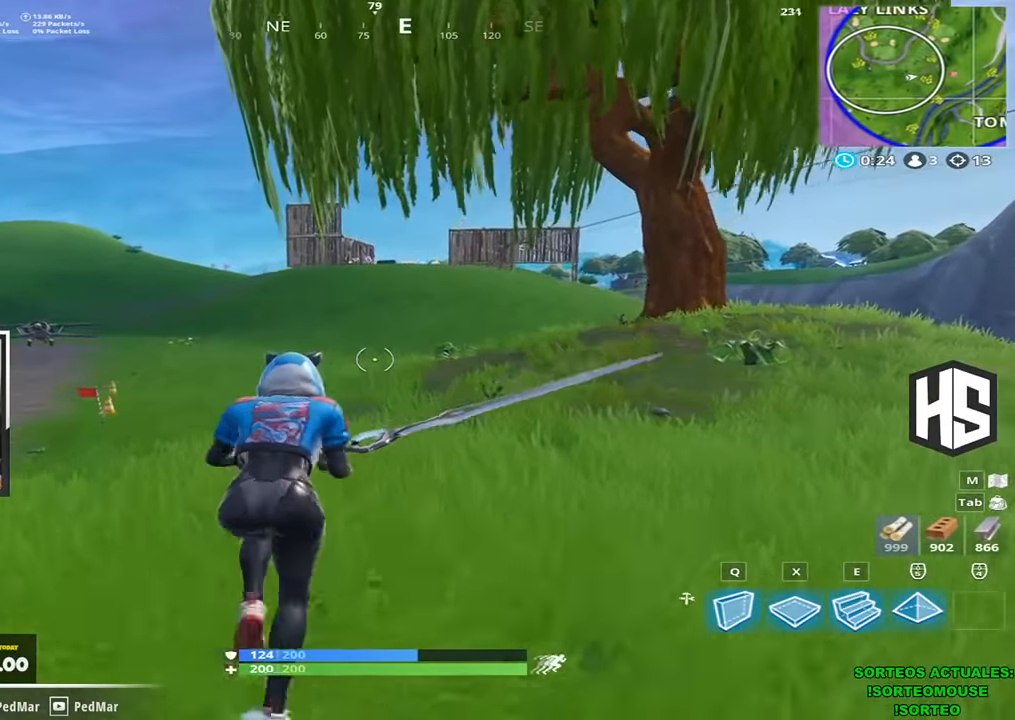
Gameplay with keyboard; each line is a JSON object with the keys held at the frame after it. "events" lists presses ("down") and releases ("up") of "1", "2", "3", "4", "5", "a", "b", "c", "ctrl", "d", "e", "f", "g", "q", "r", "s", "shift", "space", "t", "tab", "v", "w", "x" and "z" between this image and that frame as [ms after this image, input, new state], when the widget could be followed in between. No other keys are recorded. Mouse input is not recorded.
{"keys": [], "events": []}
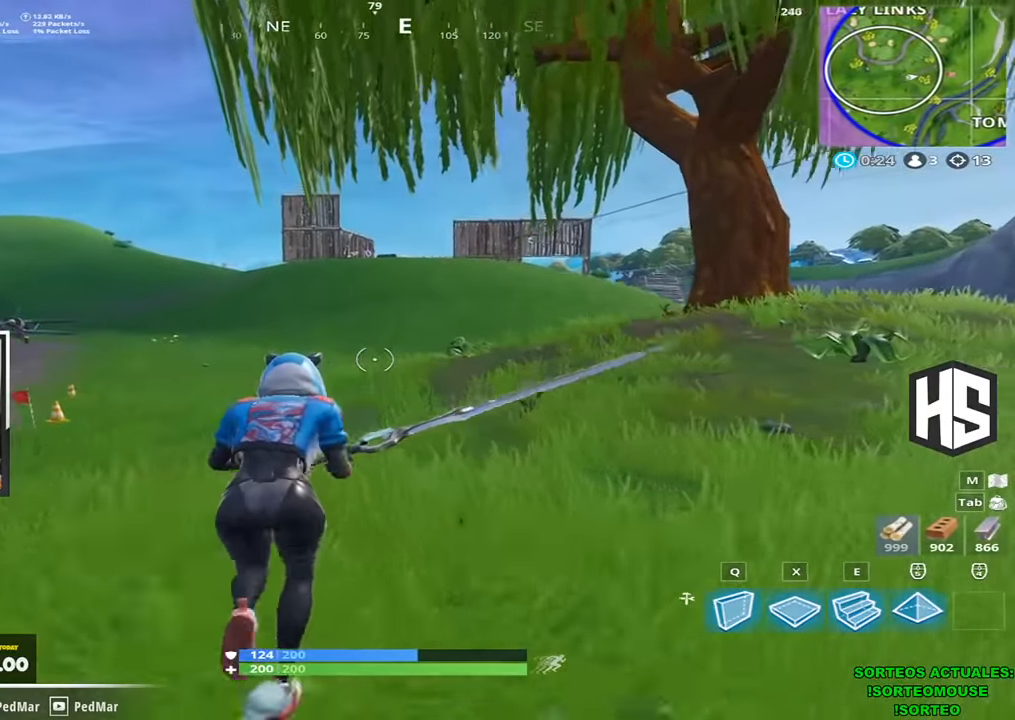
{"keys": [], "events": []}
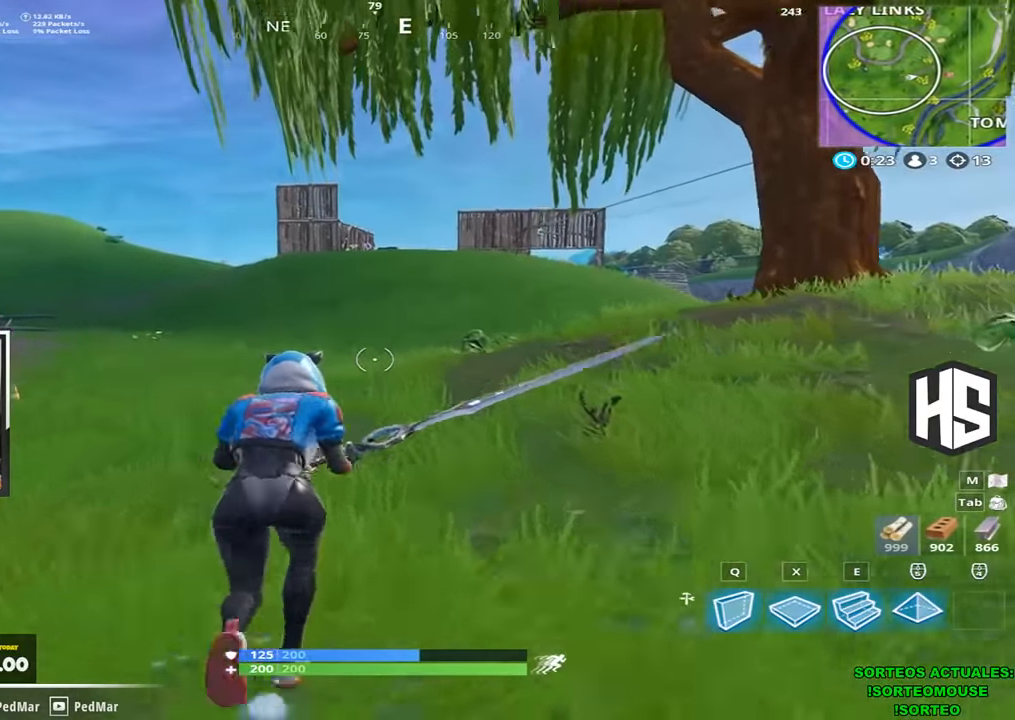
{"keys": [], "events": []}
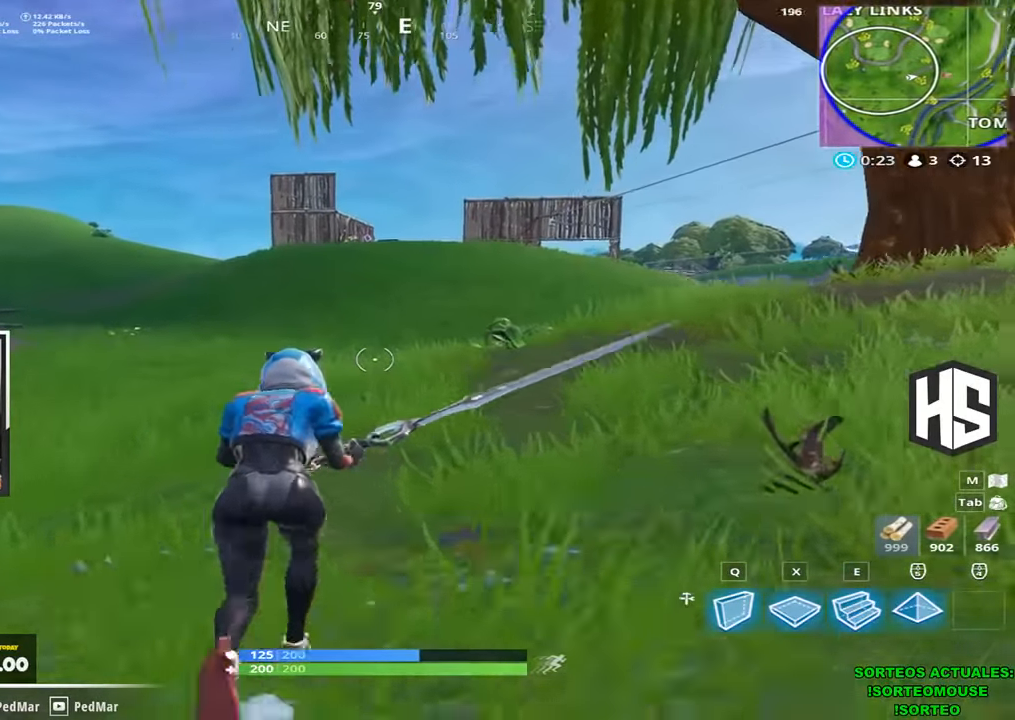
{"keys": [], "events": []}
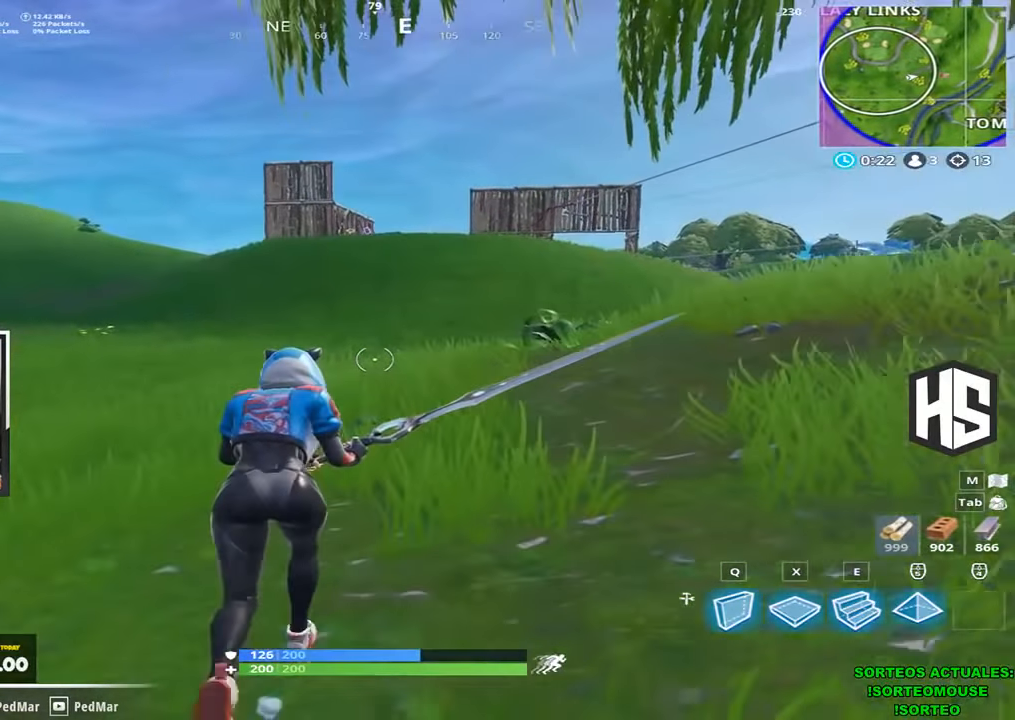
{"keys": ["shift", "w"], "events": [[367, "w", "down"], [466, "shift", "down"]]}
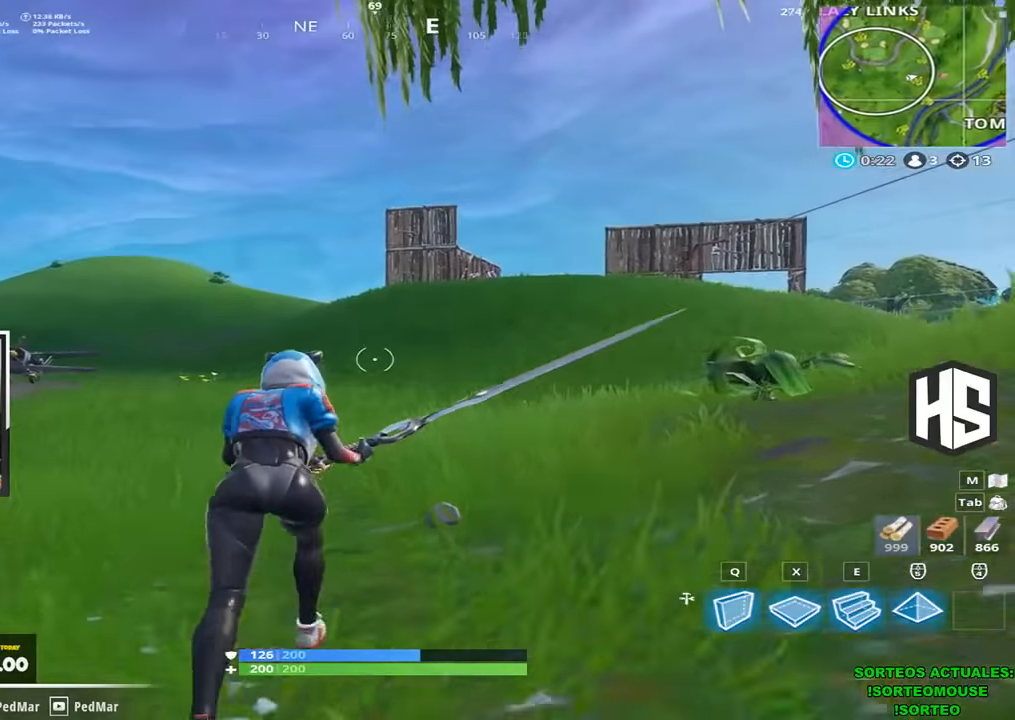
{"keys": ["shift", "w"], "events": [[33, "a", "down"], [500, "a", "up"]]}
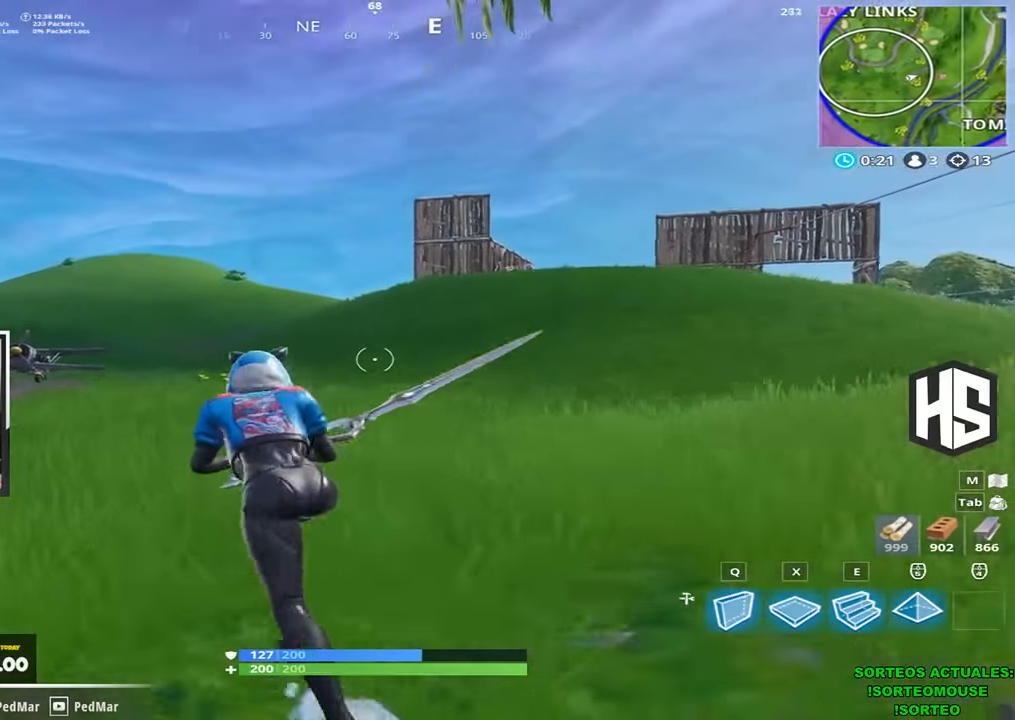
{"keys": ["shift", "w"], "events": []}
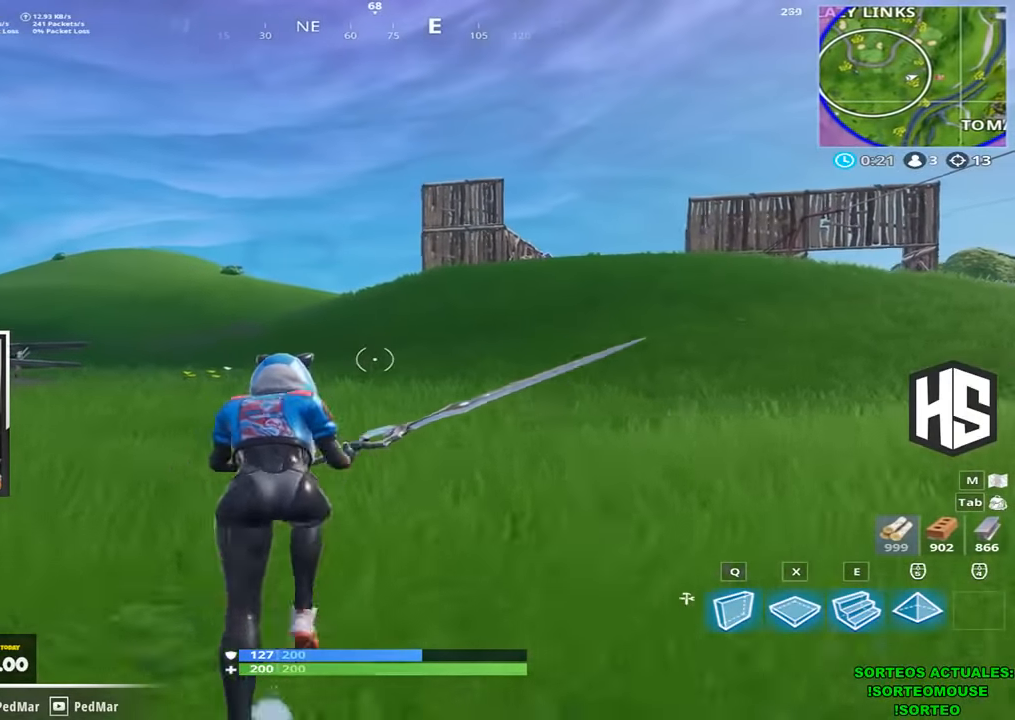
{"keys": ["shift", "w"], "events": []}
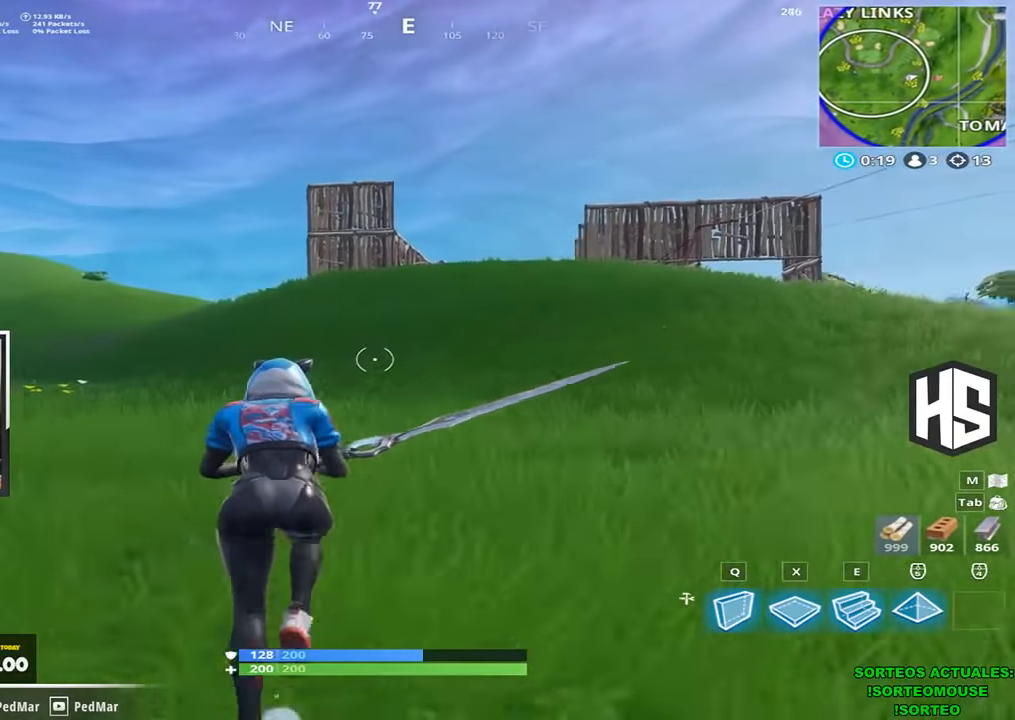
{"keys": ["a", "shift", "w"], "events": [[100, "a", "down"]]}
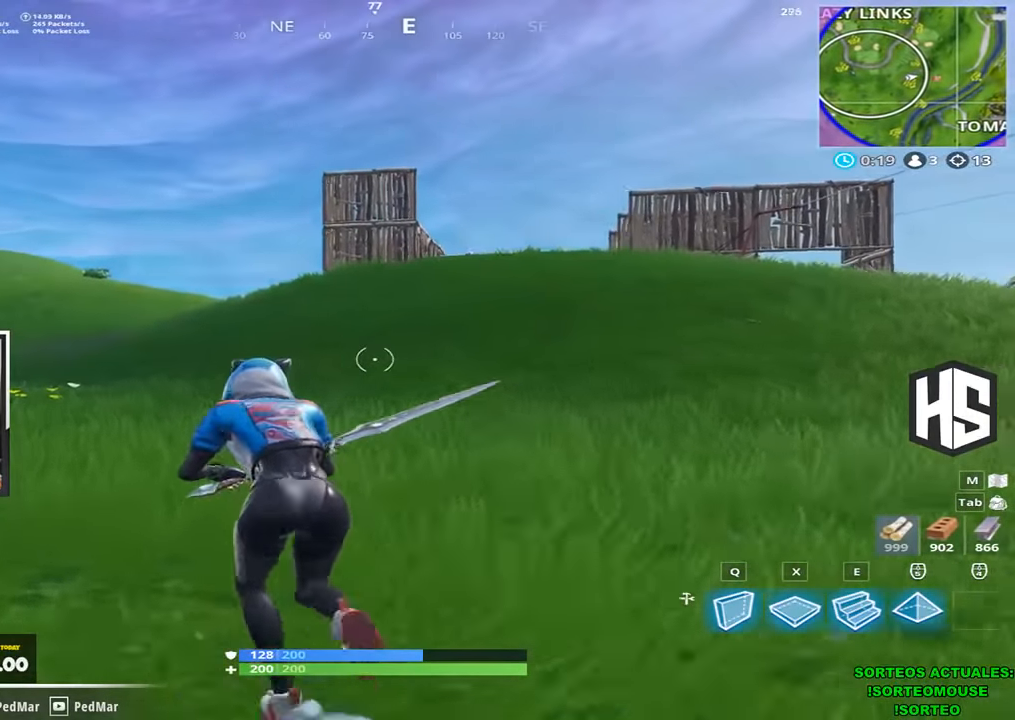
{"keys": ["shift", "w"], "events": [[366, "a", "up"]]}
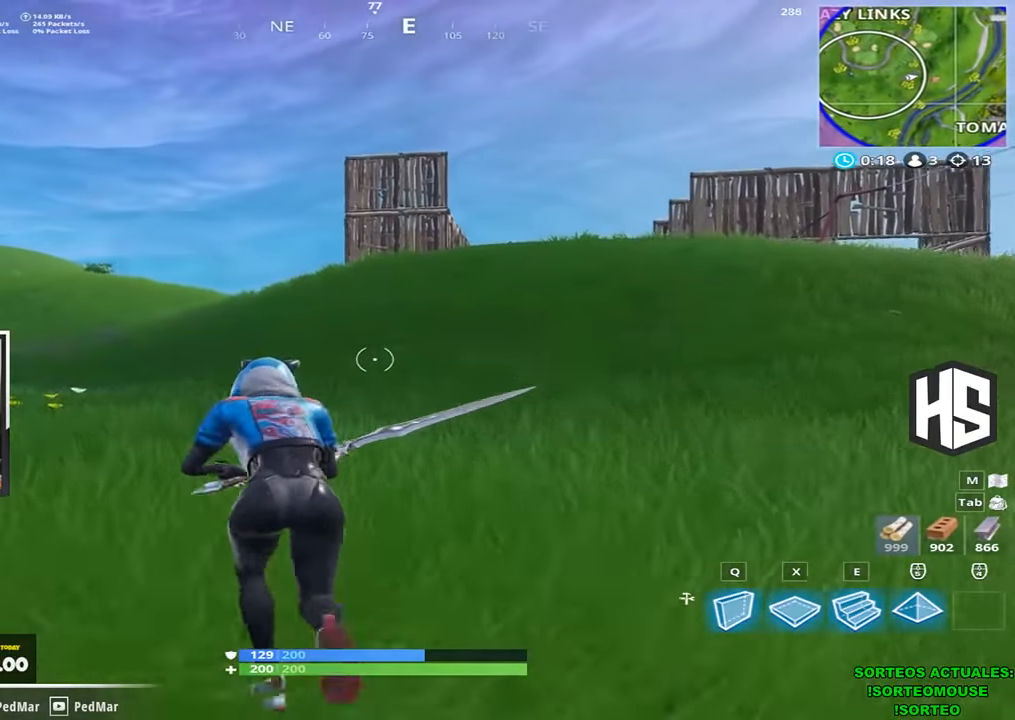
{"keys": ["shift", "w"], "events": [[133, "a", "down"], [233, "a", "up"], [333, "a", "down"], [466, "a", "up"]]}
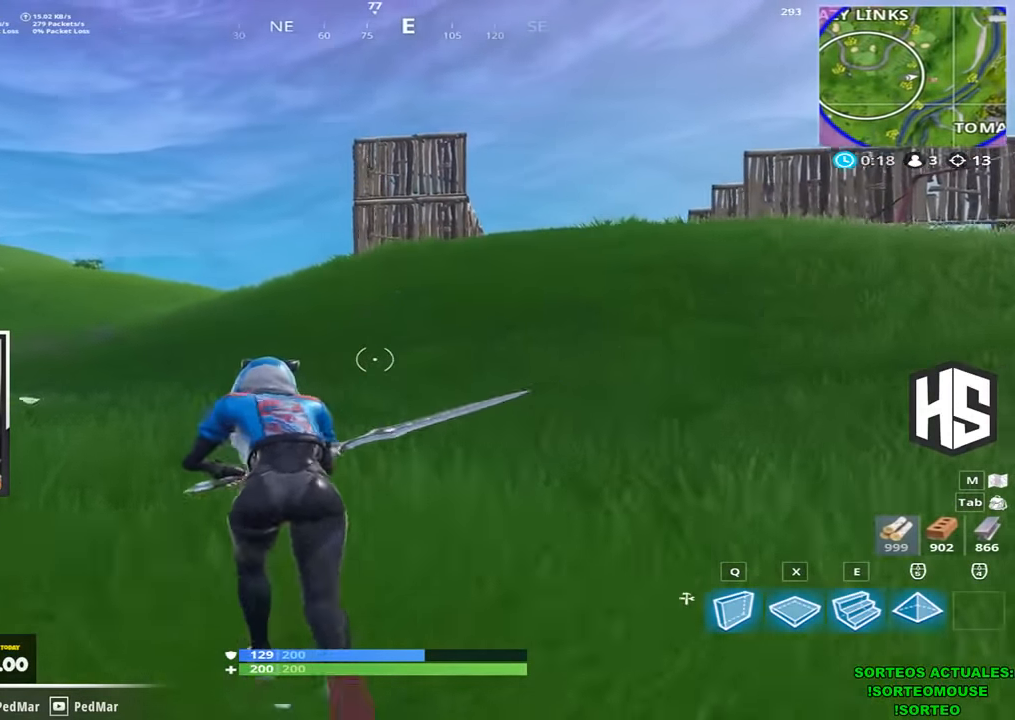
{"keys": ["a", "shift", "w"], "events": [[266, "a", "down"]]}
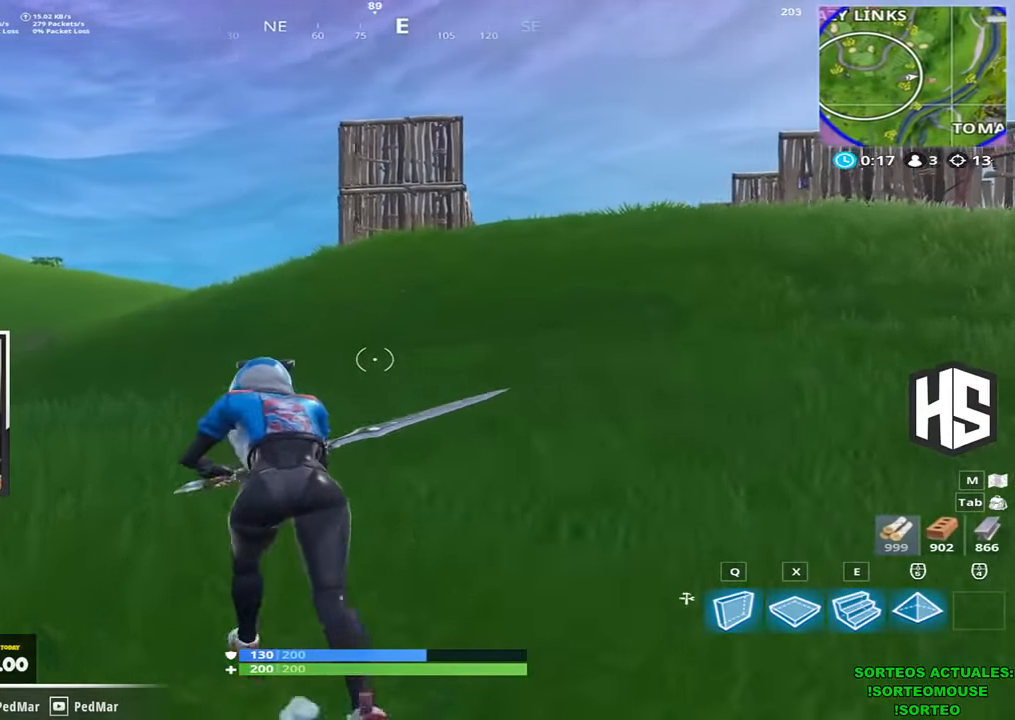
{"keys": ["a", "shift", "w"], "events": [[66, "space", "down"], [200, "space", "up"]]}
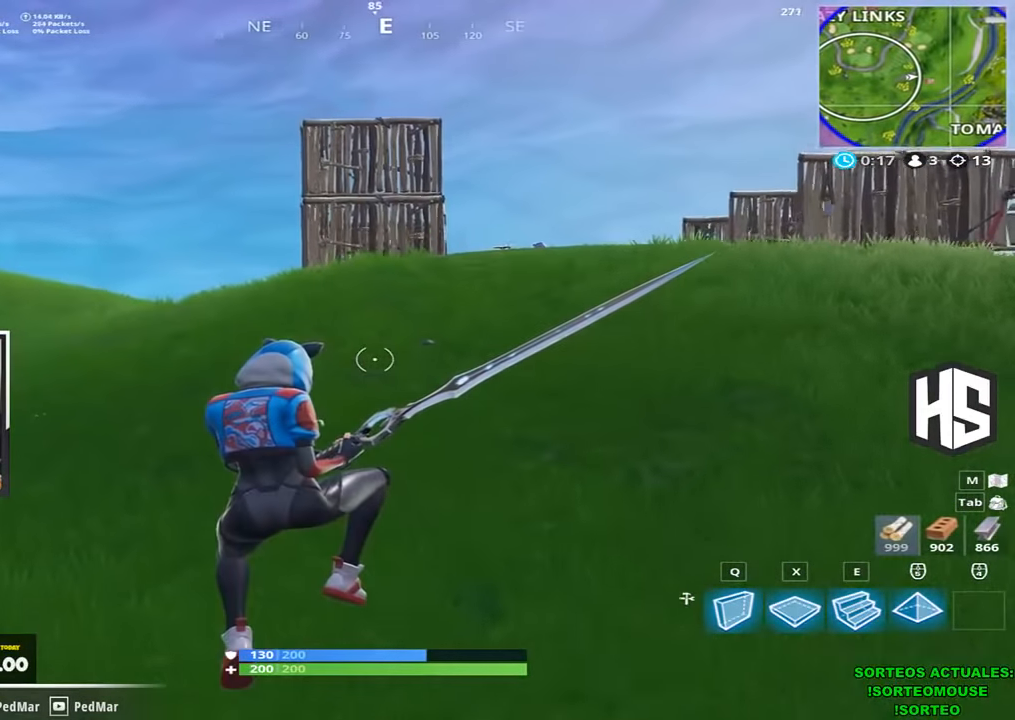
{"keys": ["shift", "w"], "events": [[100, "a", "up"]]}
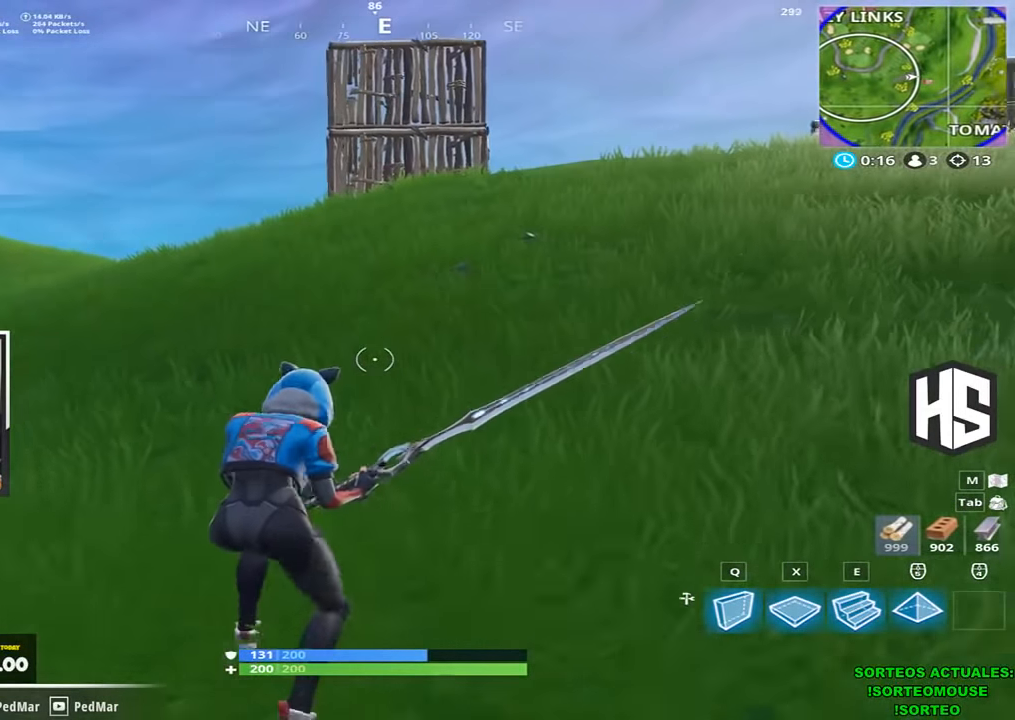
{"keys": ["shift", "w"], "events": [[300, "space", "down"], [433, "space", "up"]]}
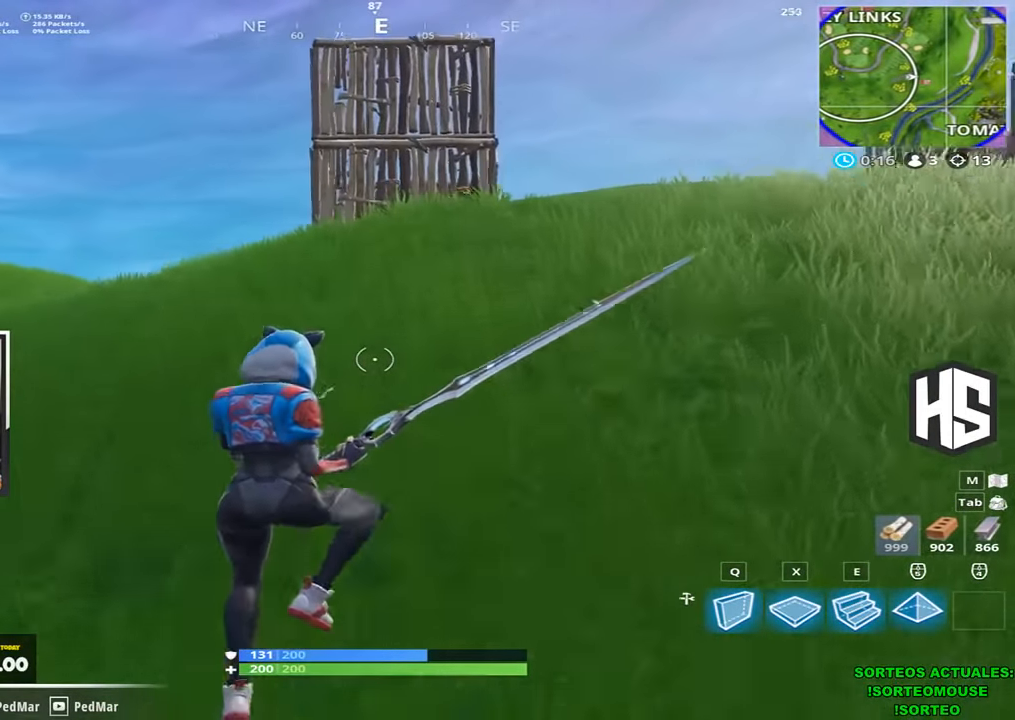
{"keys": ["shift", "w"], "events": []}
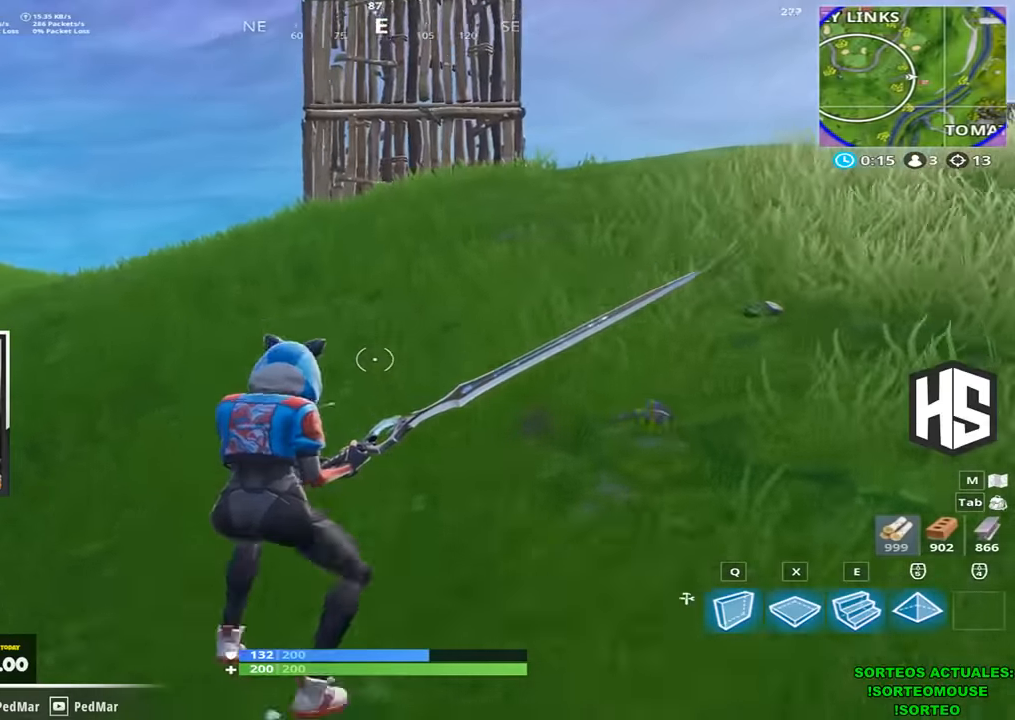
{"keys": ["shift", "w"], "events": [[267, "space", "down"], [367, "space", "up"]]}
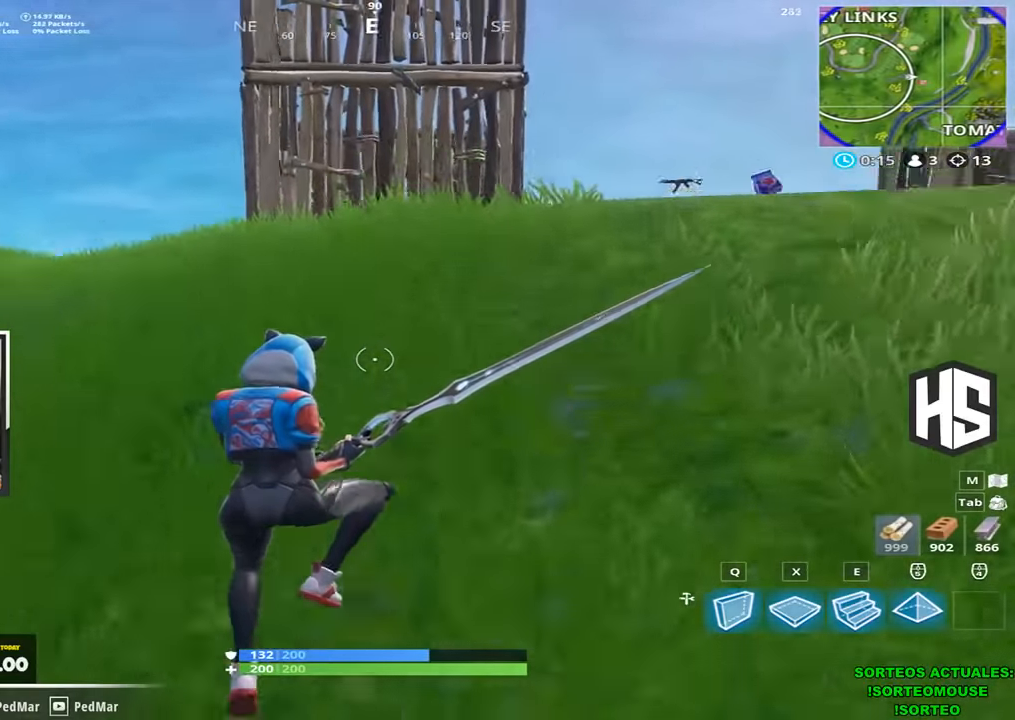
{"keys": ["a", "shift", "w"], "events": [[334, "a", "down"]]}
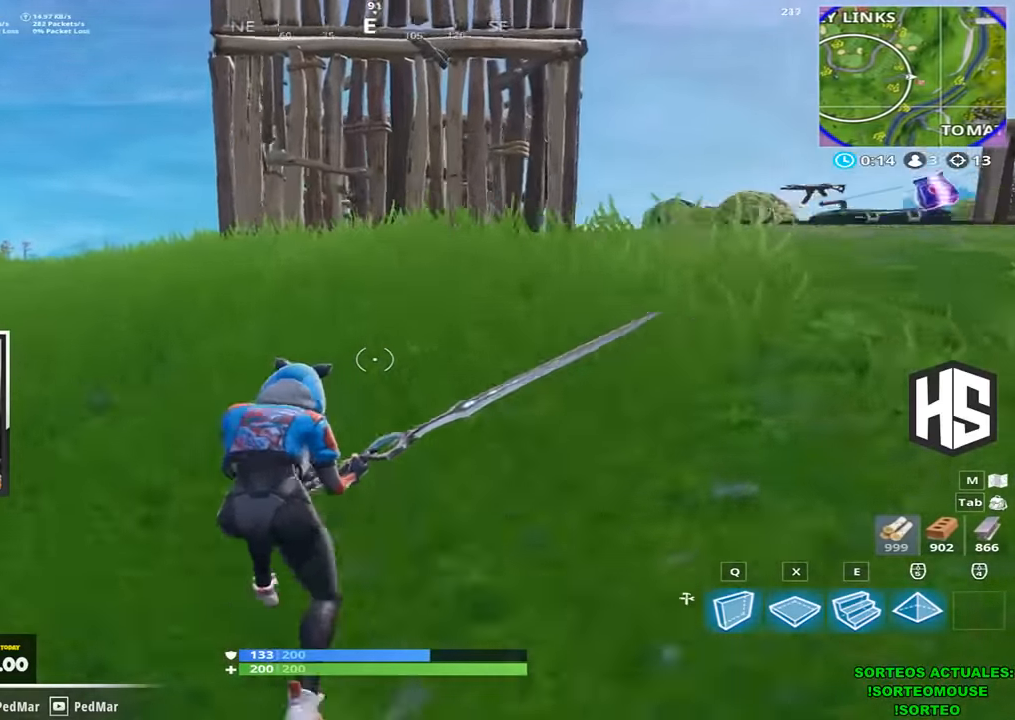
{"keys": ["a", "shift", "w"], "events": [[100, "space", "down"], [234, "space", "up"]]}
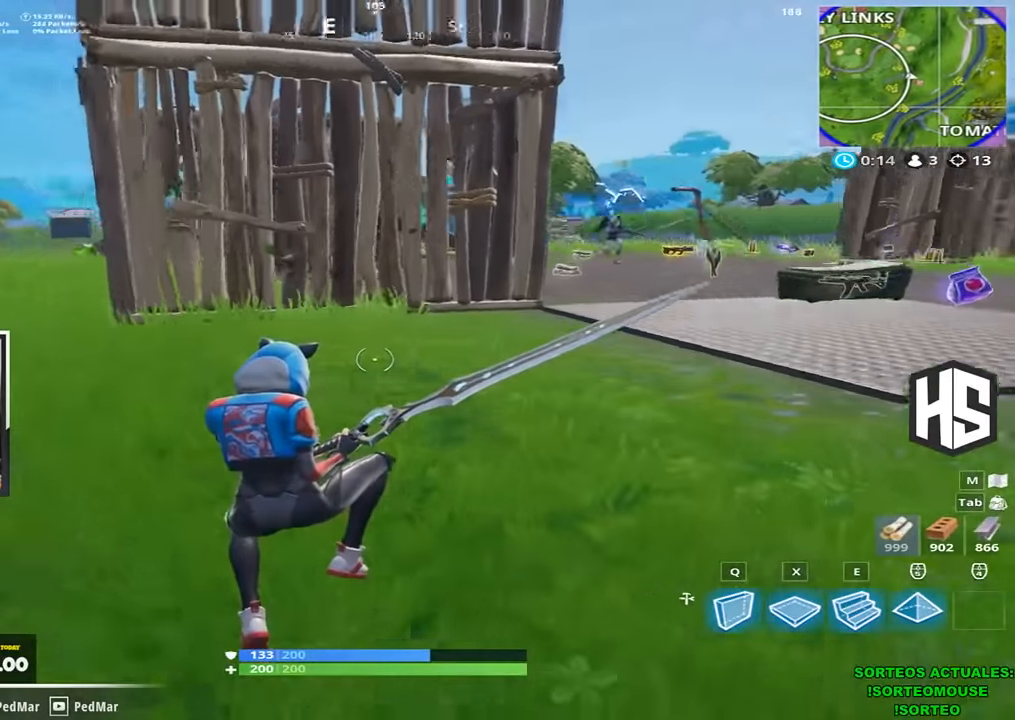
{"keys": ["d", "shift", "w"], "events": [[167, "a", "up"], [267, "d", "down"], [467, "space", "down"], [500, "space", "up"]]}